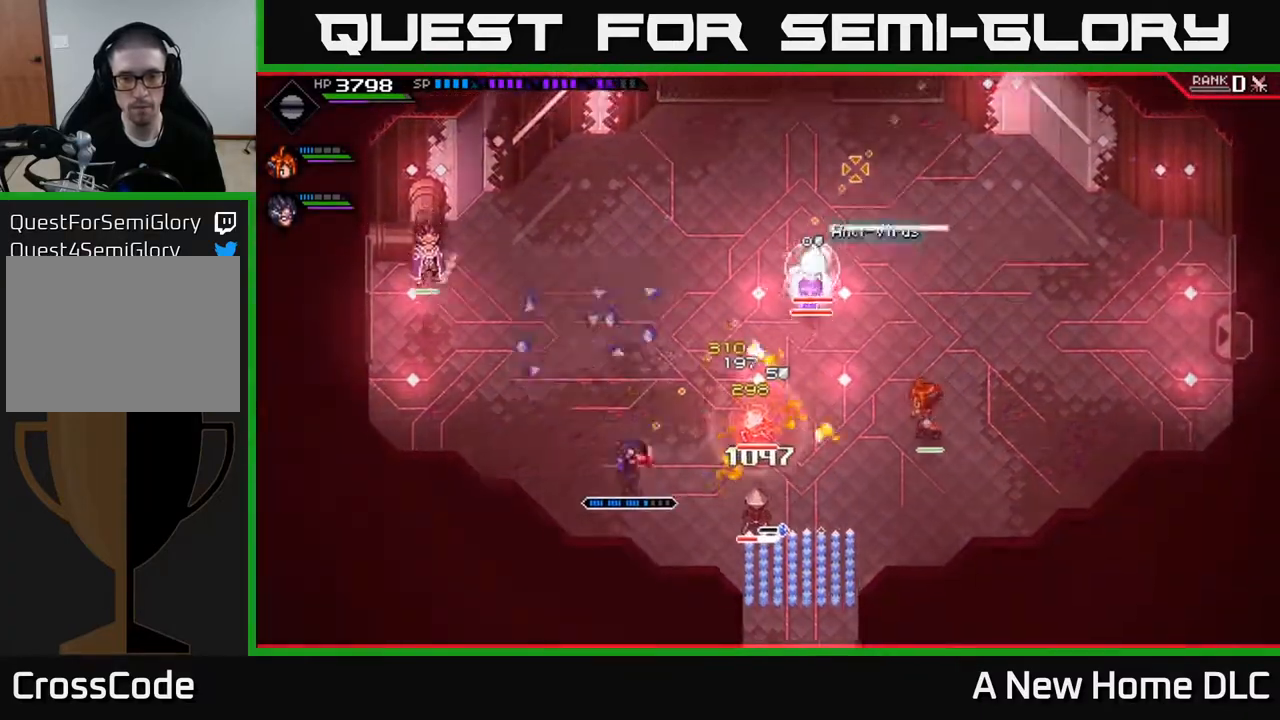
Gameplay with a controller (Xbox layout); each line is a JSON object with the inputs held at the frame after it. "events" lists button and stick changes between this image and that frame as [ms after this image, input, new state], when the widget could be followed in between.
{"buttons": [], "left_stick": "up-right", "right_stick": "center", "events": [[133, "left_stick", "up-right"], [167, "L1", "down"], [167, "right_stick", "center"], [267, "L1", "up"], [367, "L1", "down"], [483, "L1", "up"]]}
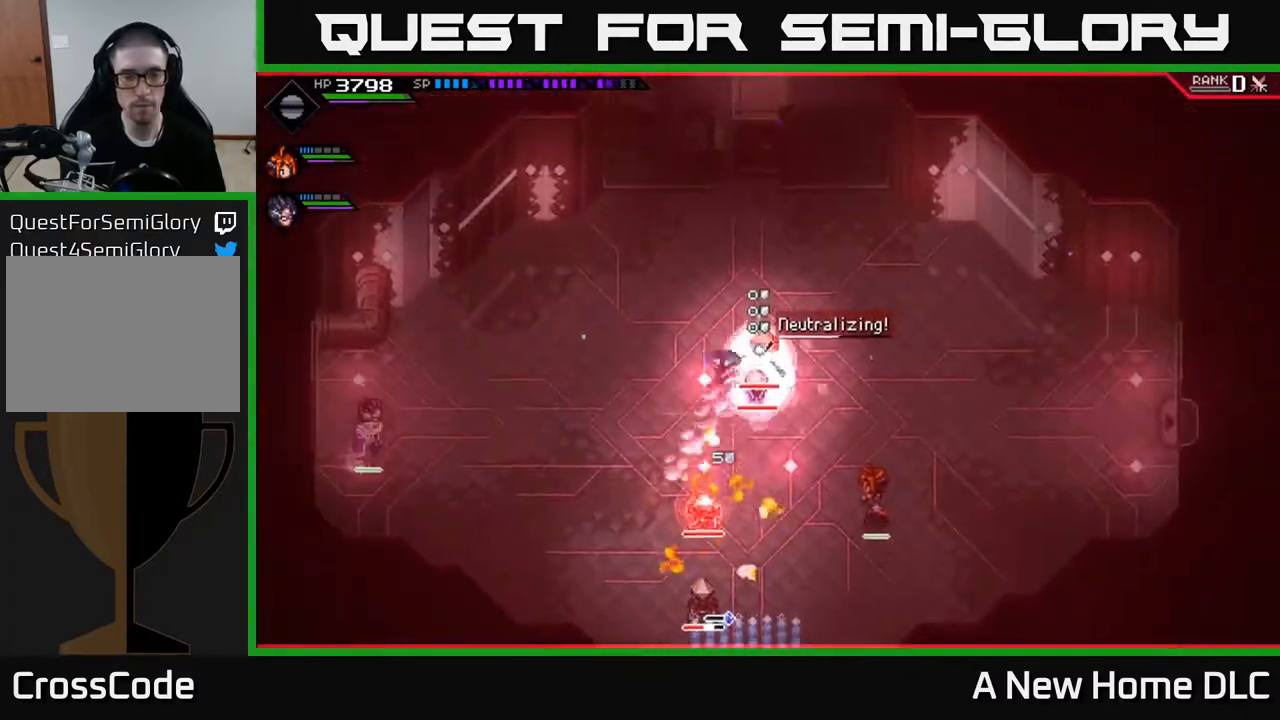
{"buttons": [], "left_stick": "center", "right_stick": "center", "events": [[67, "left_stick", "up"], [417, "left_stick", "center"]]}
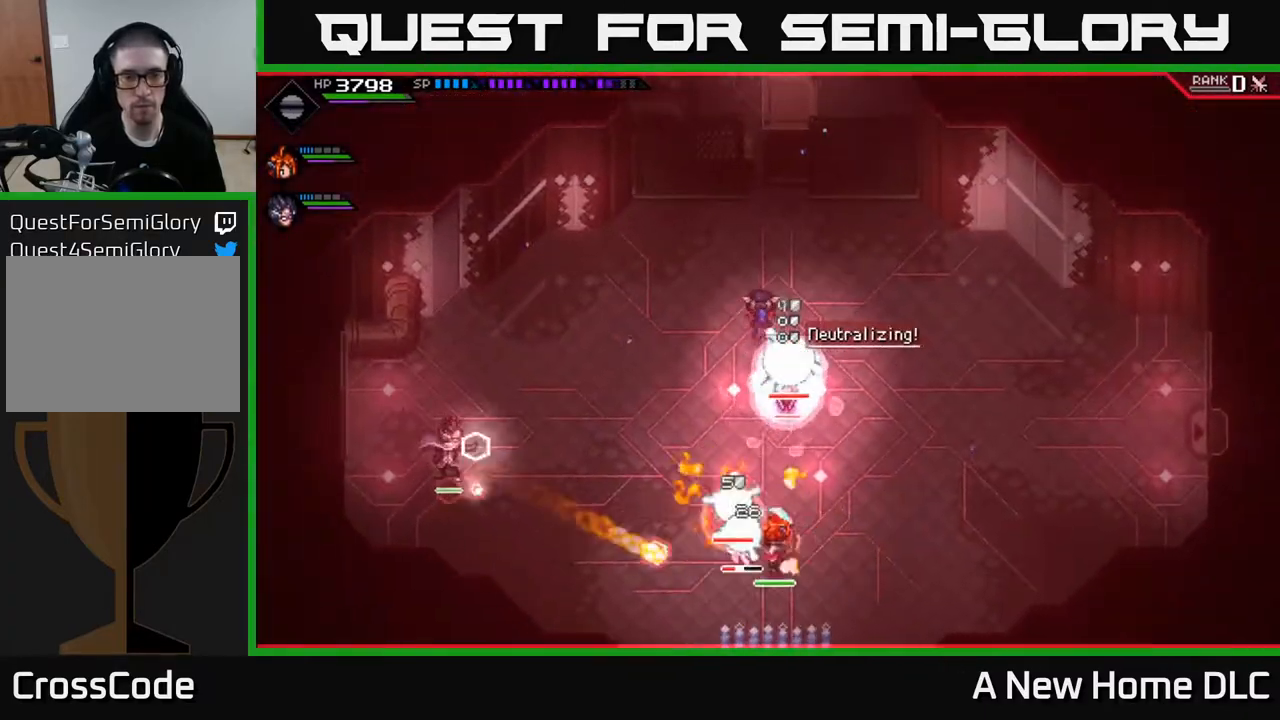
{"buttons": ["R2"], "left_stick": "center", "right_stick": "right", "events": [[117, "DPAD_UP", "down"], [233, "DPAD_UP", "up"], [367, "right_stick", "down"], [383, "R2", "down"], [483, "right_stick", "right"]]}
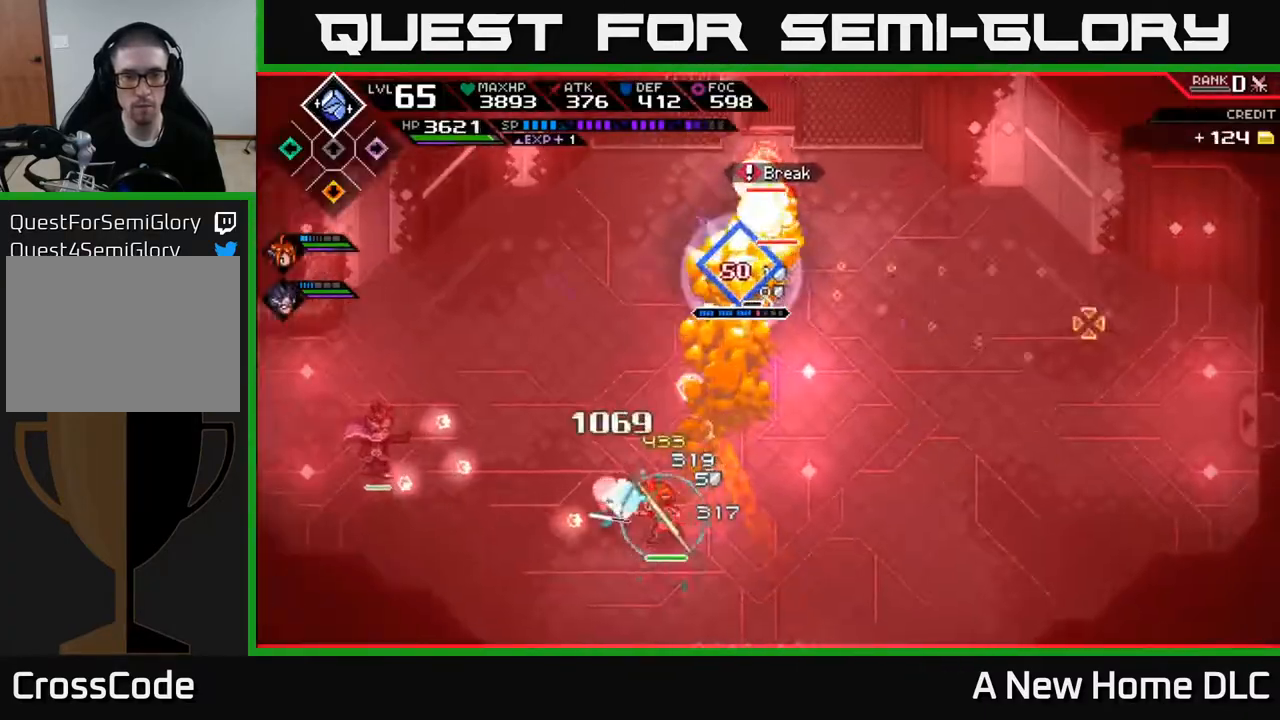
{"buttons": [], "left_stick": "center", "right_stick": "up-right", "events": [[67, "right_stick", "up-right"], [500, "R2", "up"]]}
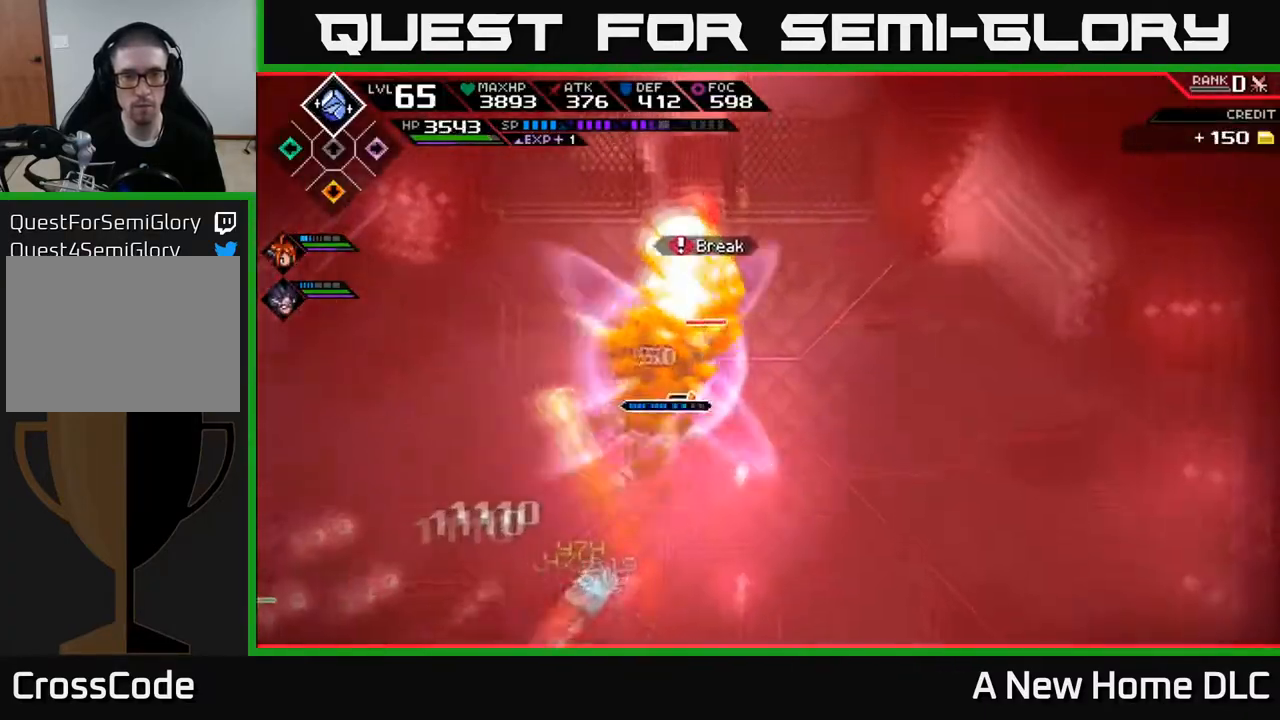
{"buttons": ["L1"], "left_stick": "up", "right_stick": "center", "events": [[33, "right_stick", "up"], [167, "left_stick", "up-right"], [200, "right_stick", "center"], [217, "L1", "down"], [333, "L1", "up"], [367, "X", "down"], [433, "left_stick", "up"], [467, "L1", "down"], [467, "X", "up"]]}
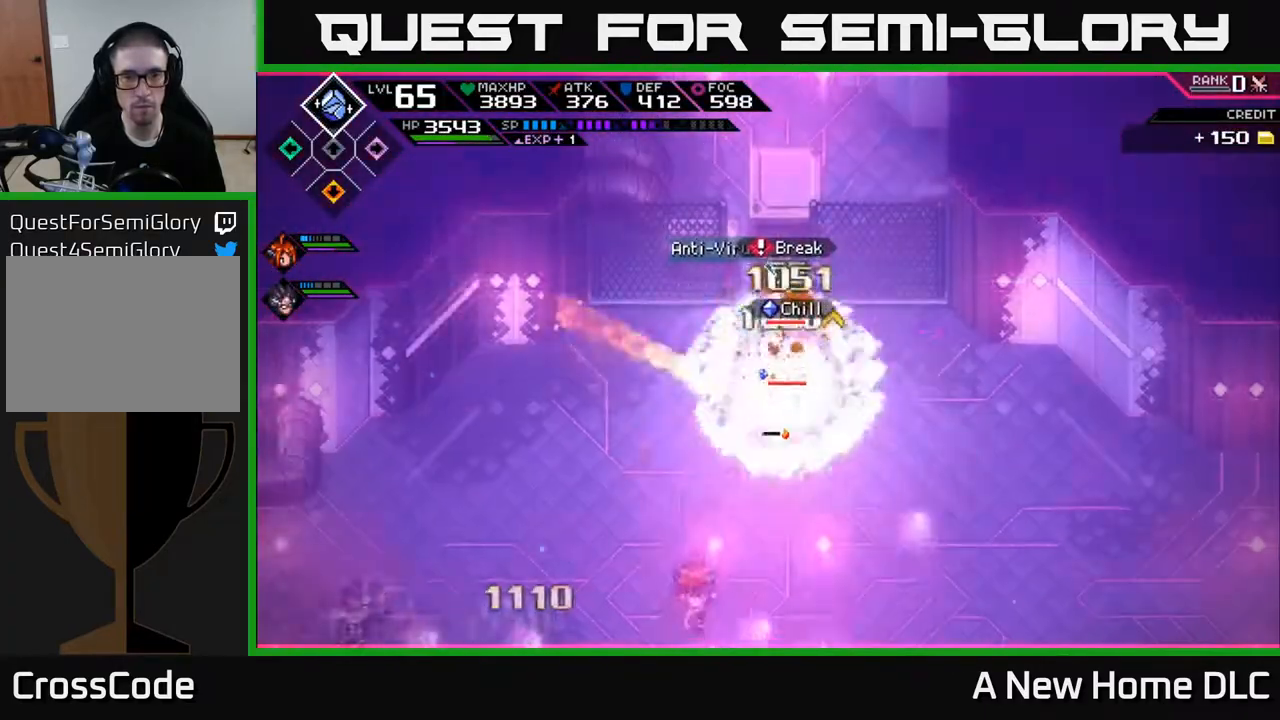
{"buttons": ["X"], "left_stick": "up", "right_stick": "center", "events": [[50, "X", "down"], [83, "L1", "up"], [150, "X", "up"], [167, "left_stick", "up-right"], [233, "X", "down"], [300, "left_stick", "up"], [333, "X", "up"], [417, "X", "down"]]}
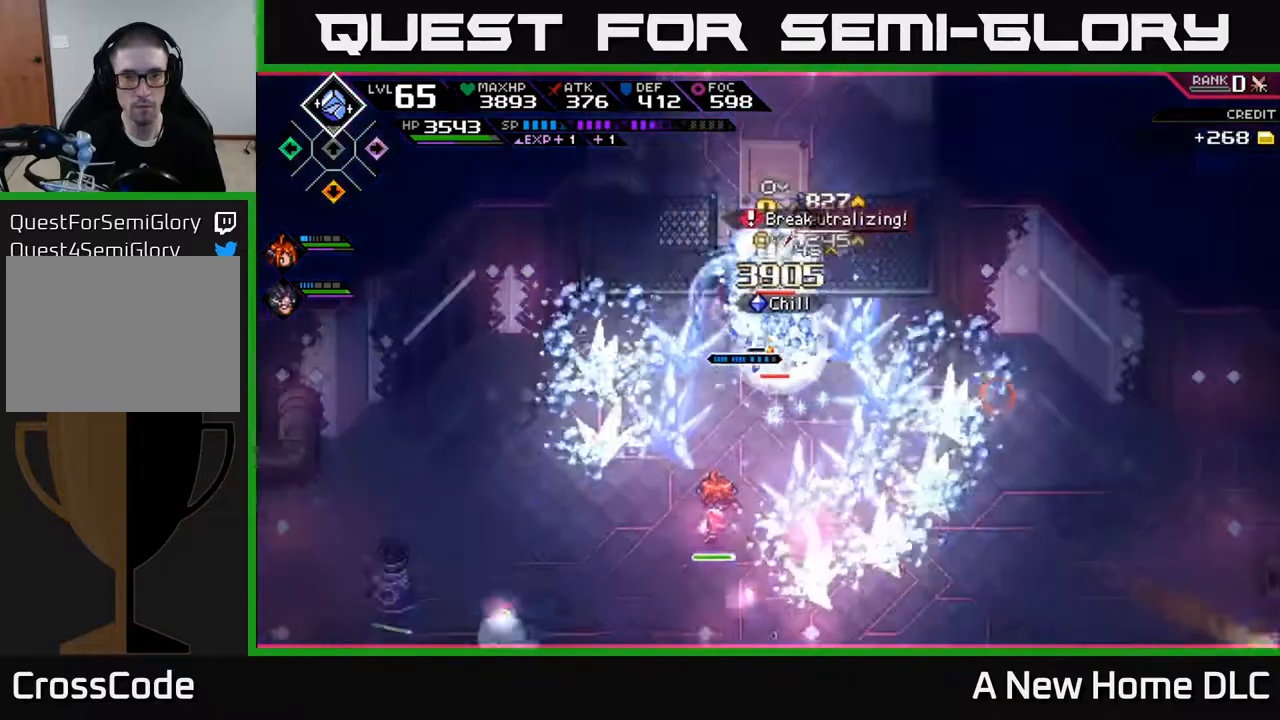
{"buttons": ["X"], "left_stick": "center", "right_stick": "center", "events": [[17, "X", "up"], [117, "X", "down"], [200, "X", "up"], [200, "left_stick", "center"], [283, "X", "down"], [400, "X", "up"], [483, "X", "down"]]}
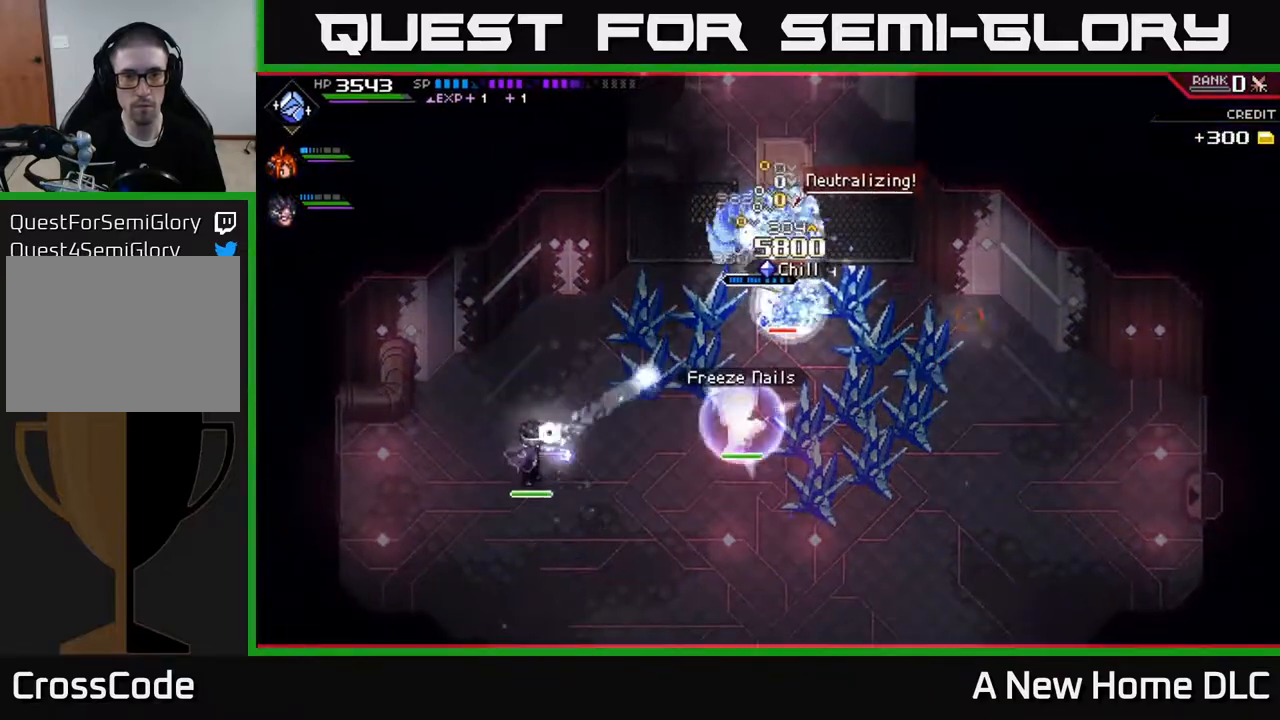
{"buttons": ["L1"], "left_stick": "right", "right_stick": "center", "events": [[100, "X", "up"], [183, "X", "down"], [283, "X", "up"], [383, "X", "down"], [417, "L1", "down"], [467, "left_stick", "right"], [500, "X", "up"]]}
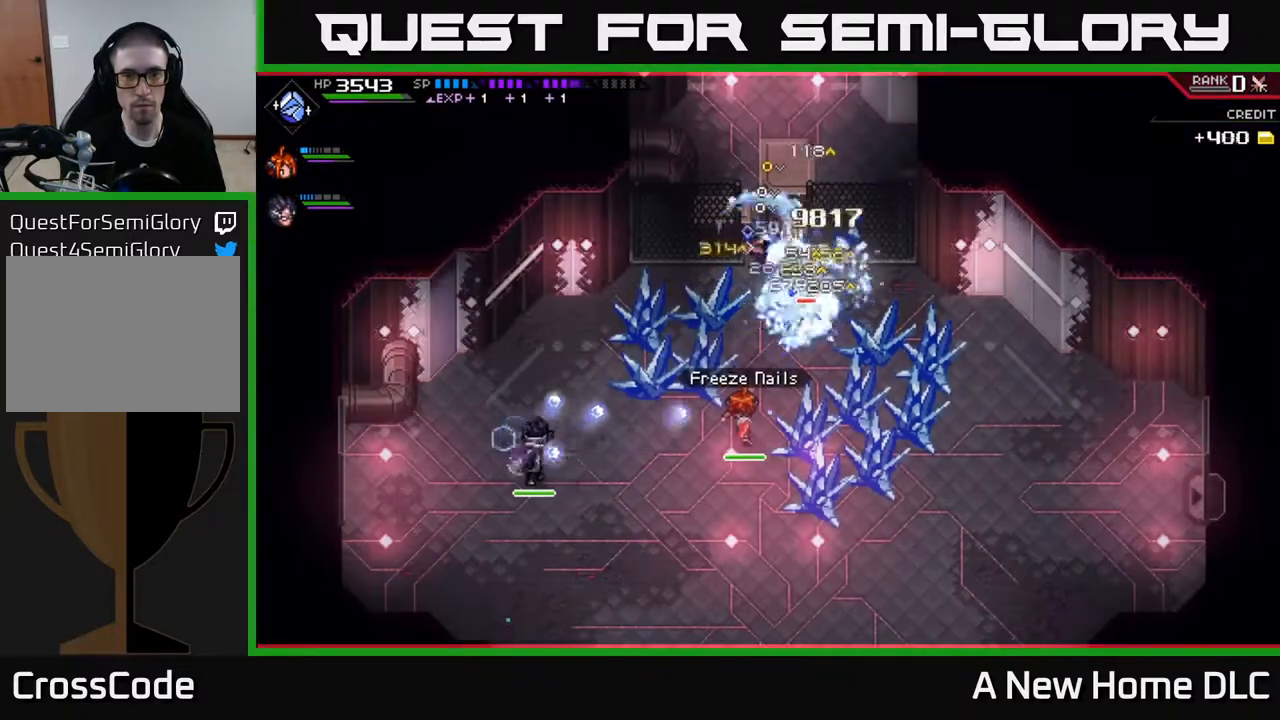
{"buttons": ["X"], "left_stick": "right", "right_stick": "center", "events": [[17, "left_stick", "down-right"], [83, "X", "down"], [150, "L1", "up"], [200, "X", "up"], [283, "X", "down"], [350, "L1", "down"], [400, "X", "up"], [467, "X", "down"], [467, "left_stick", "right"], [500, "L1", "up"]]}
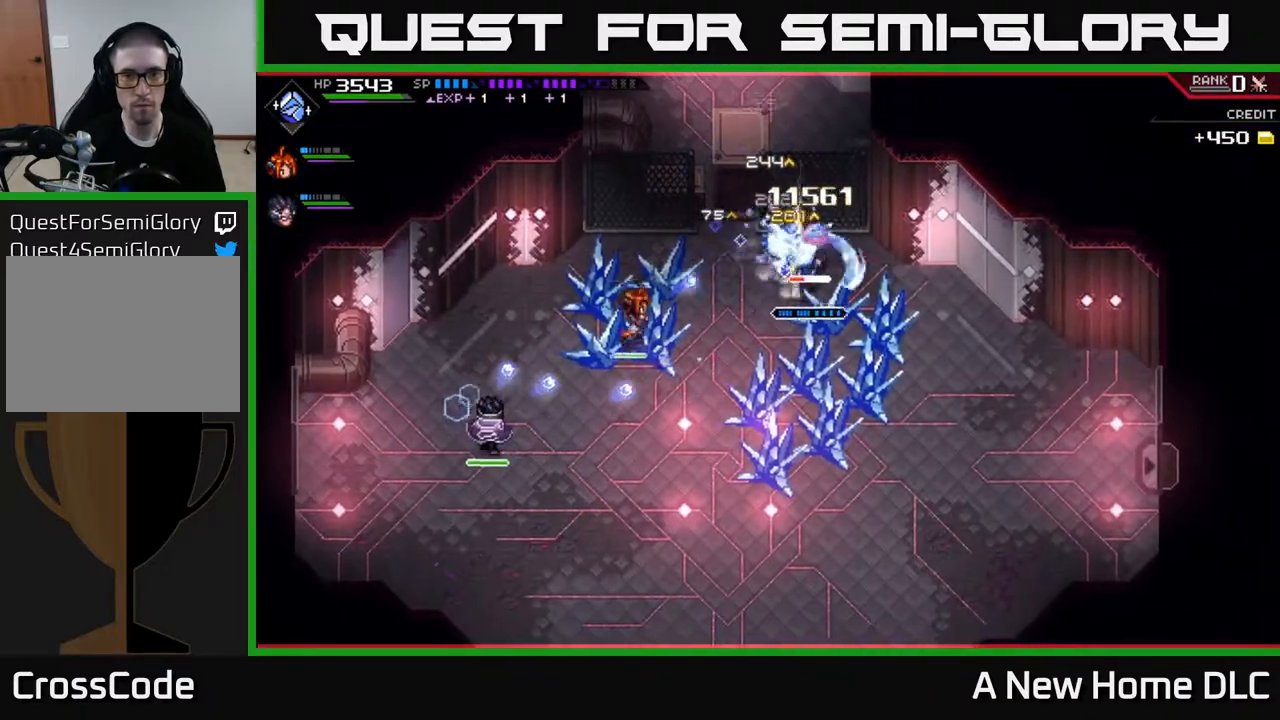
{"buttons": [], "left_stick": "up", "right_stick": "center", "events": [[100, "X", "up"], [200, "X", "down"], [200, "left_stick", "up"], [300, "X", "up"], [383, "X", "down"], [483, "X", "up"]]}
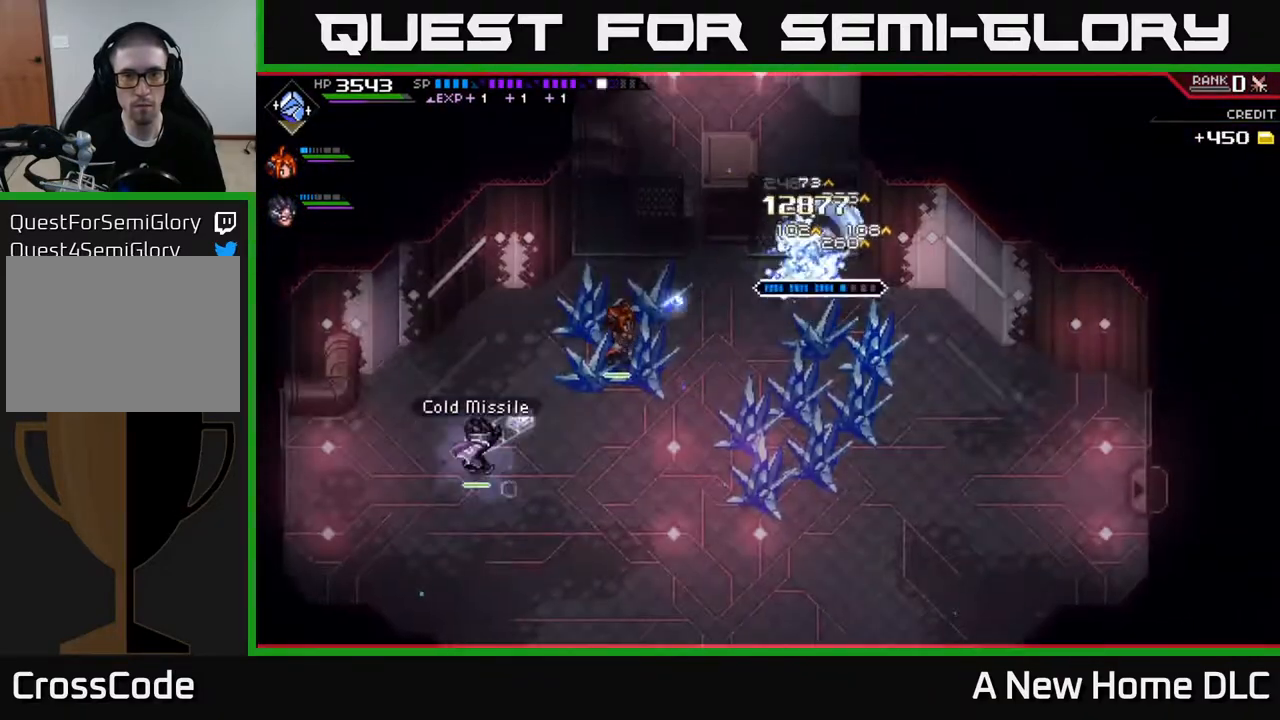
{"buttons": ["X"], "left_stick": "center", "right_stick": "center", "events": [[67, "X", "down"], [67, "left_stick", "center"], [183, "X", "up"], [267, "X", "down"], [367, "X", "up"], [467, "X", "down"]]}
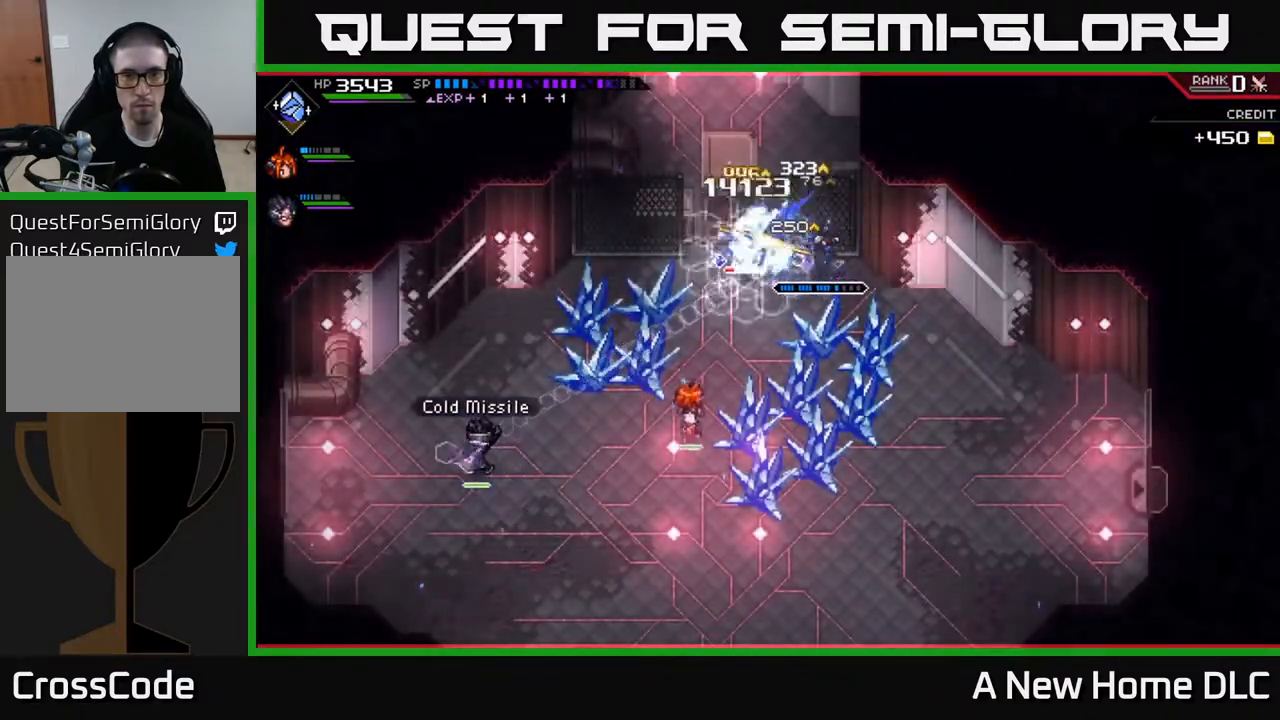
{"buttons": ["X", "R2"], "left_stick": "left", "right_stick": "center", "events": [[50, "X", "up"], [100, "left_stick", "left"], [183, "X", "down"], [200, "R2", "down"]]}
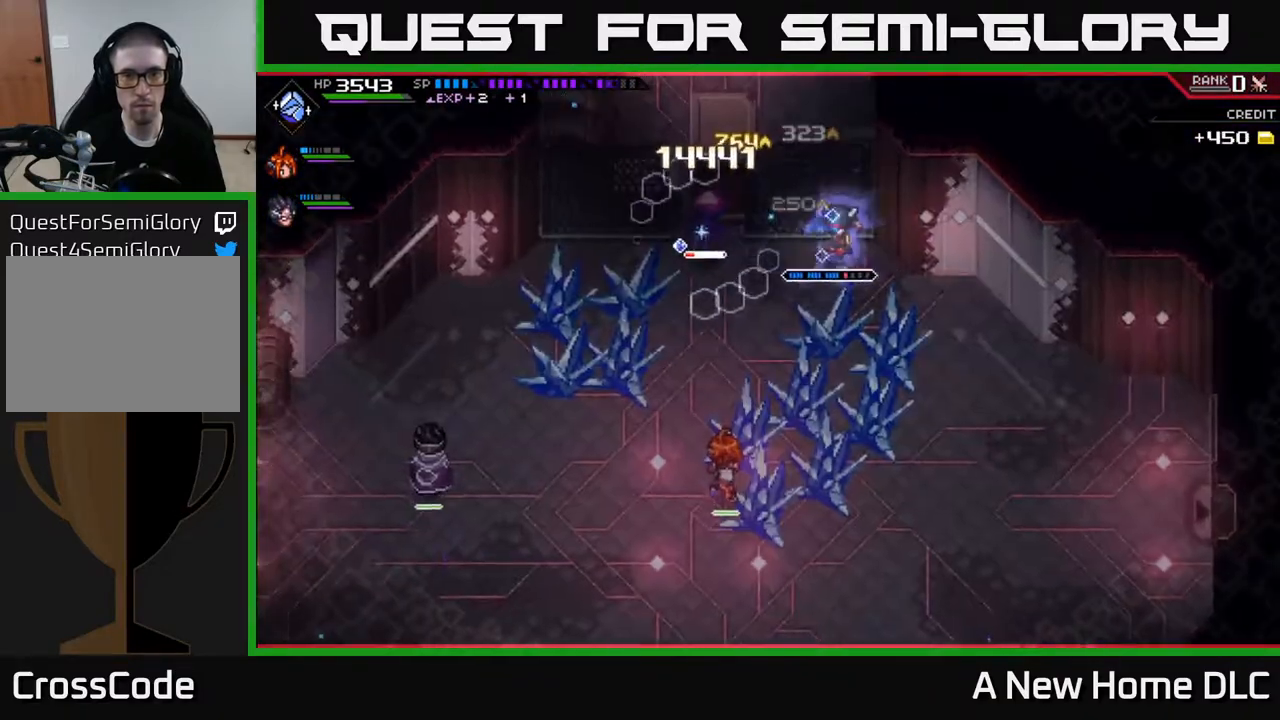
{"buttons": [], "left_stick": "center", "right_stick": "center", "events": [[117, "R2", "up"], [117, "X", "up"], [317, "left_stick", "center"]]}
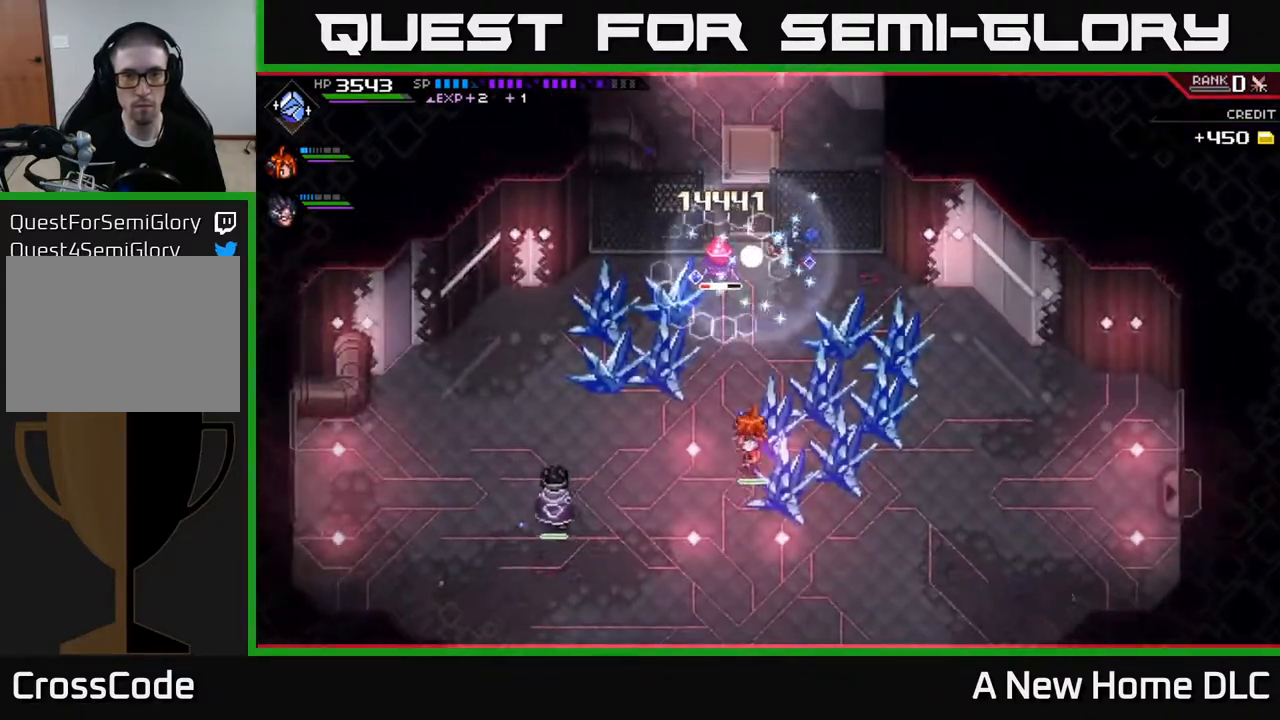
{"buttons": [], "left_stick": "center", "right_stick": "center", "events": []}
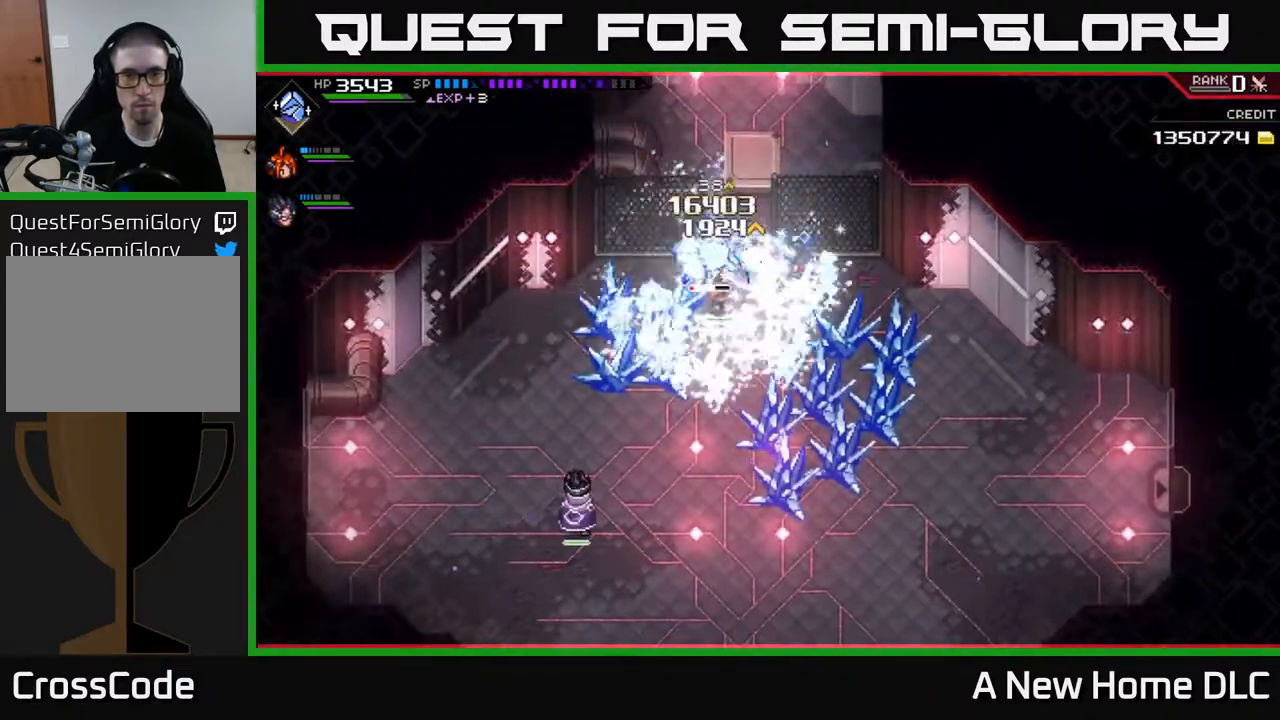
{"buttons": [], "left_stick": "center", "right_stick": "center", "events": []}
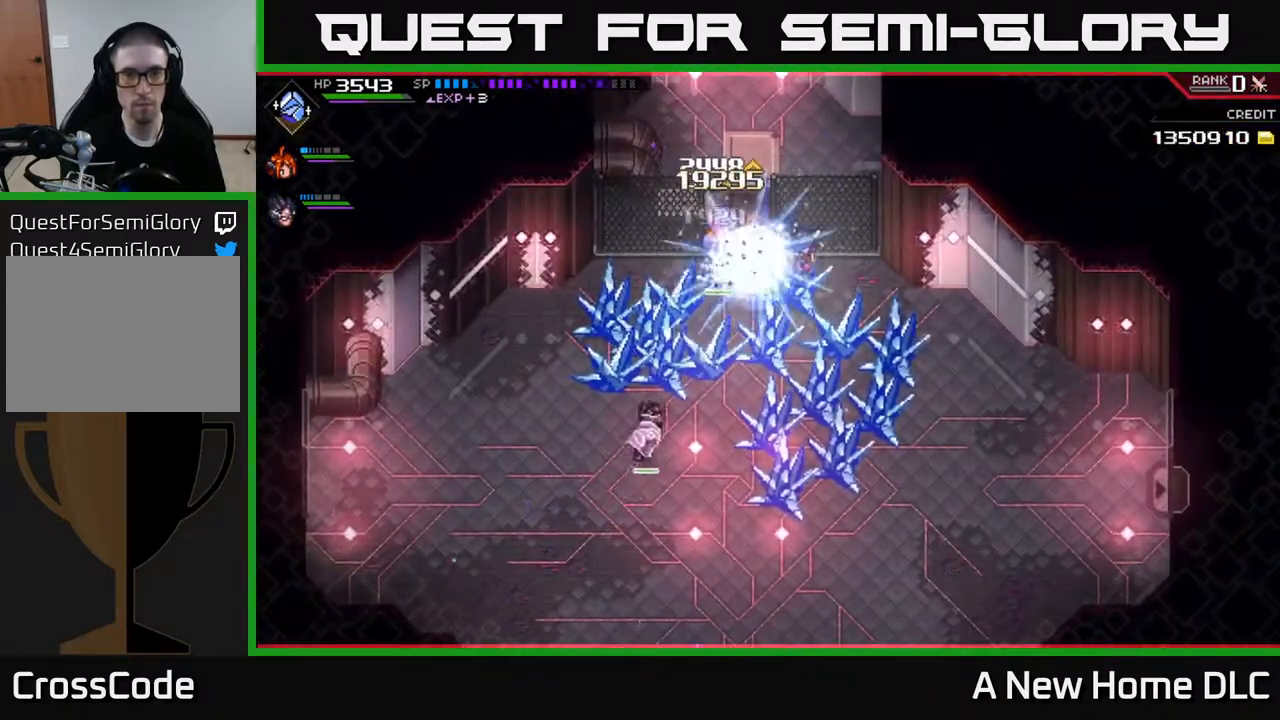
{"buttons": [], "left_stick": "center", "right_stick": "center", "events": []}
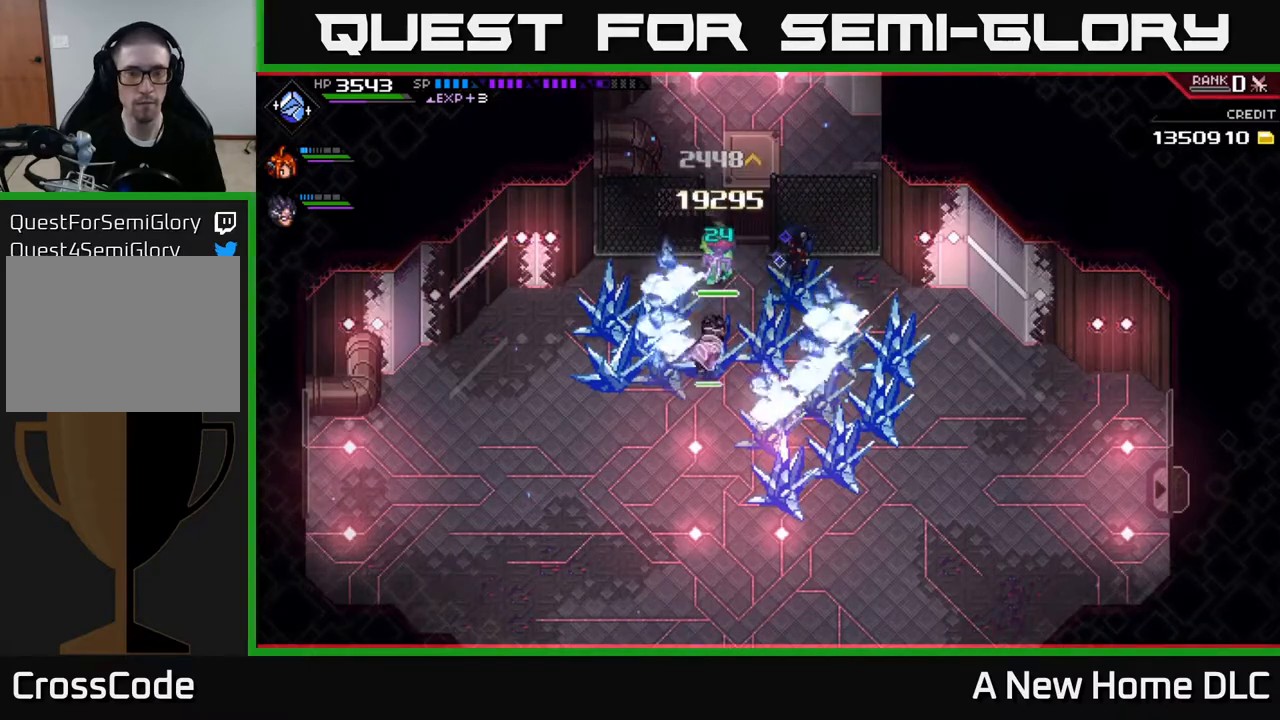
{"buttons": [], "left_stick": "down", "right_stick": "center", "events": [[83, "left_stick", "down"]]}
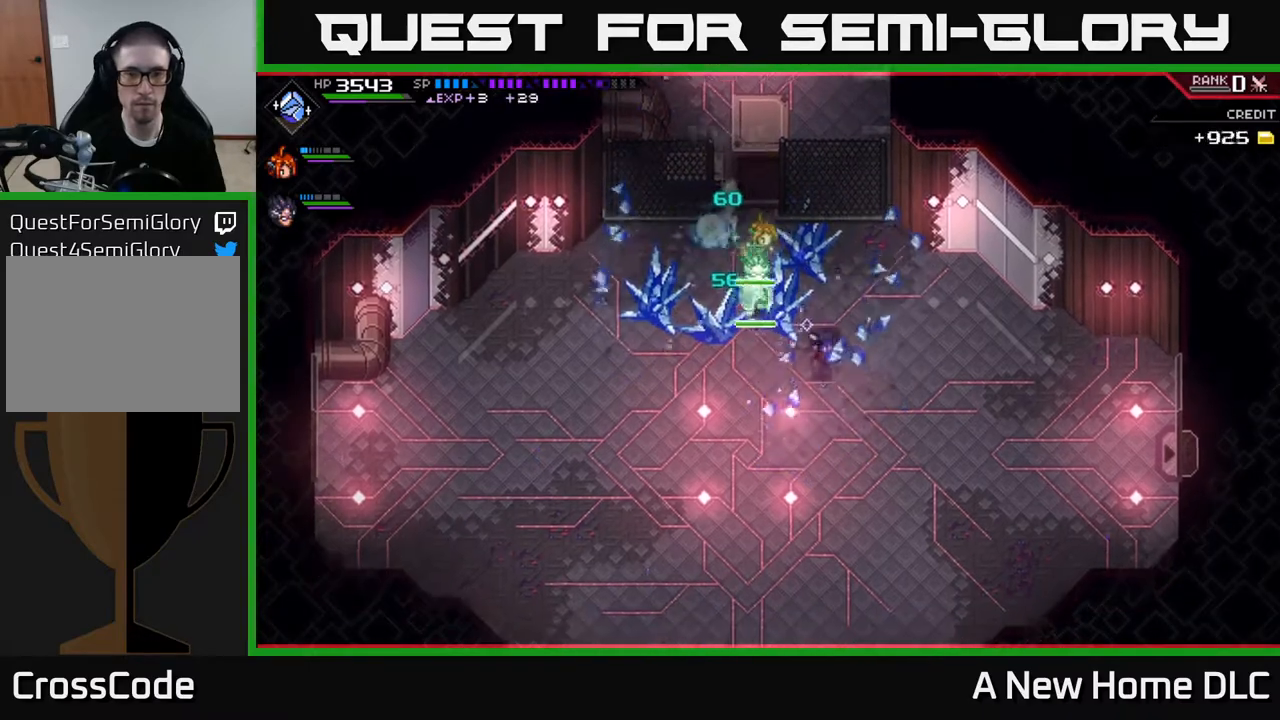
{"buttons": [], "left_stick": "down-right", "right_stick": "center", "events": [[50, "left_stick", "down-right"]]}
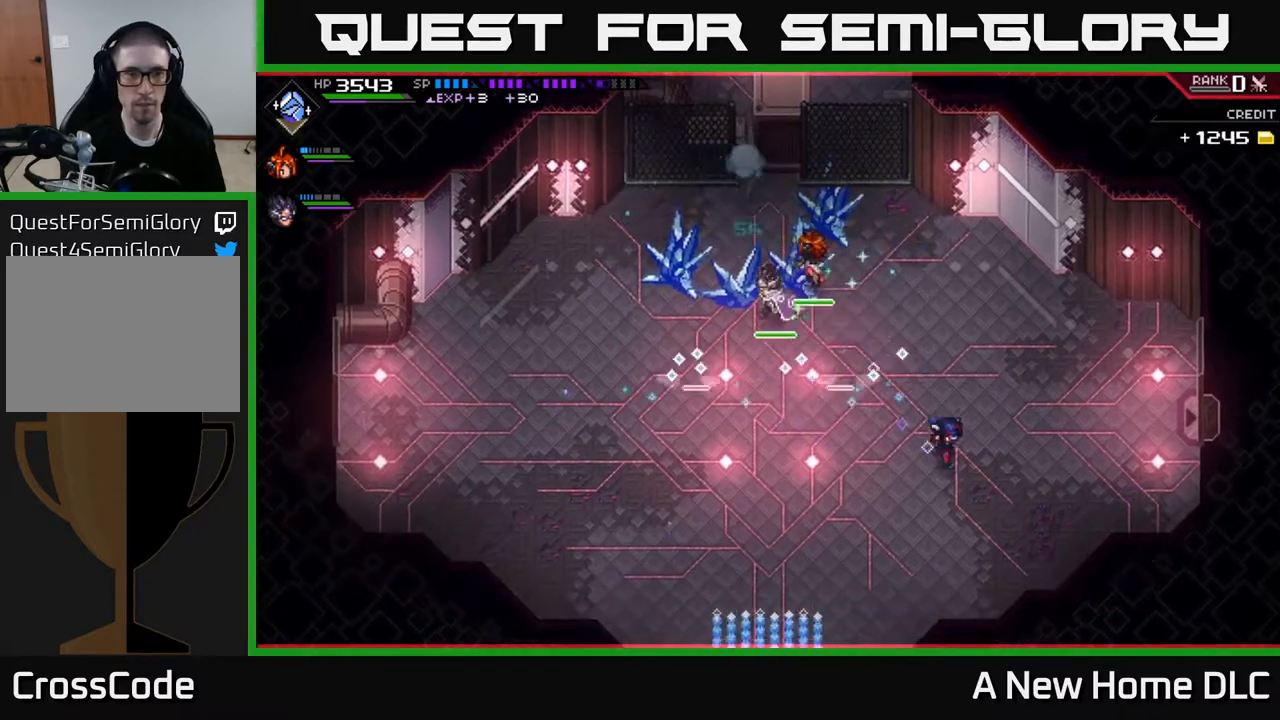
{"buttons": [], "left_stick": "center", "right_stick": "center", "events": [[317, "left_stick", "center"]]}
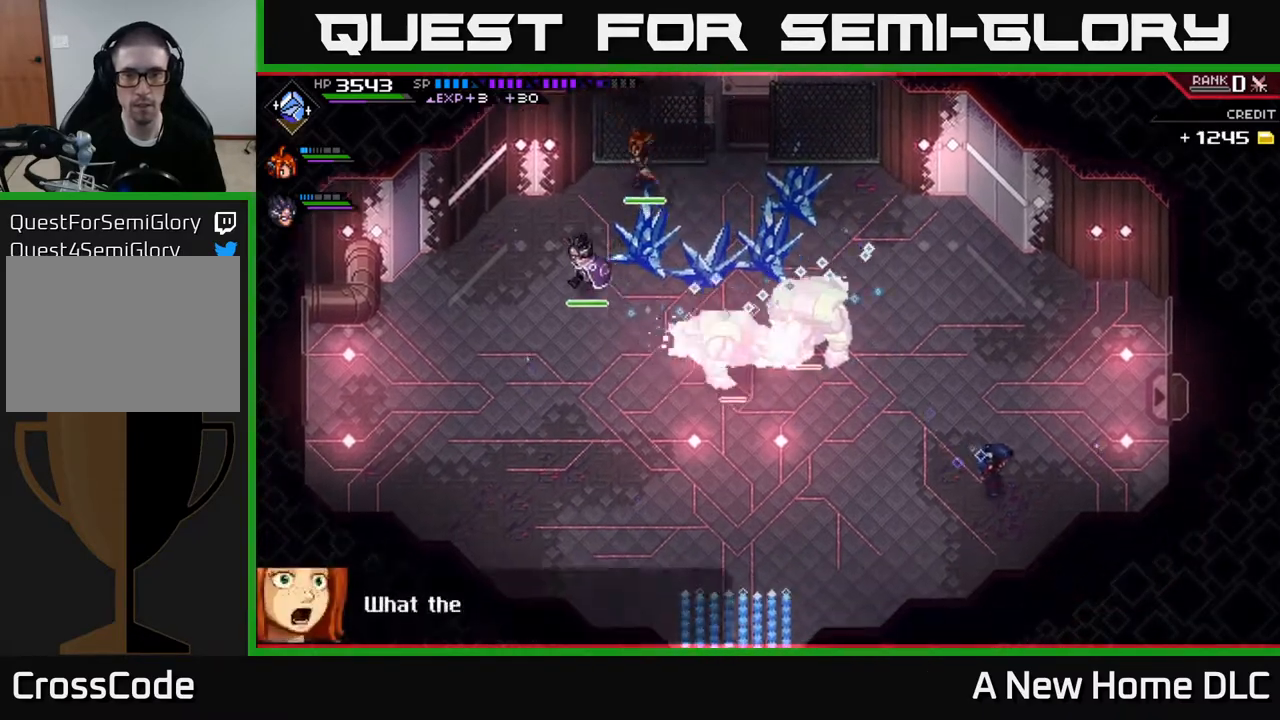
{"buttons": [], "left_stick": "down-left", "right_stick": "center", "events": [[67, "DPAD_UP", "down"], [167, "DPAD_UP", "up"], [483, "left_stick", "down-left"]]}
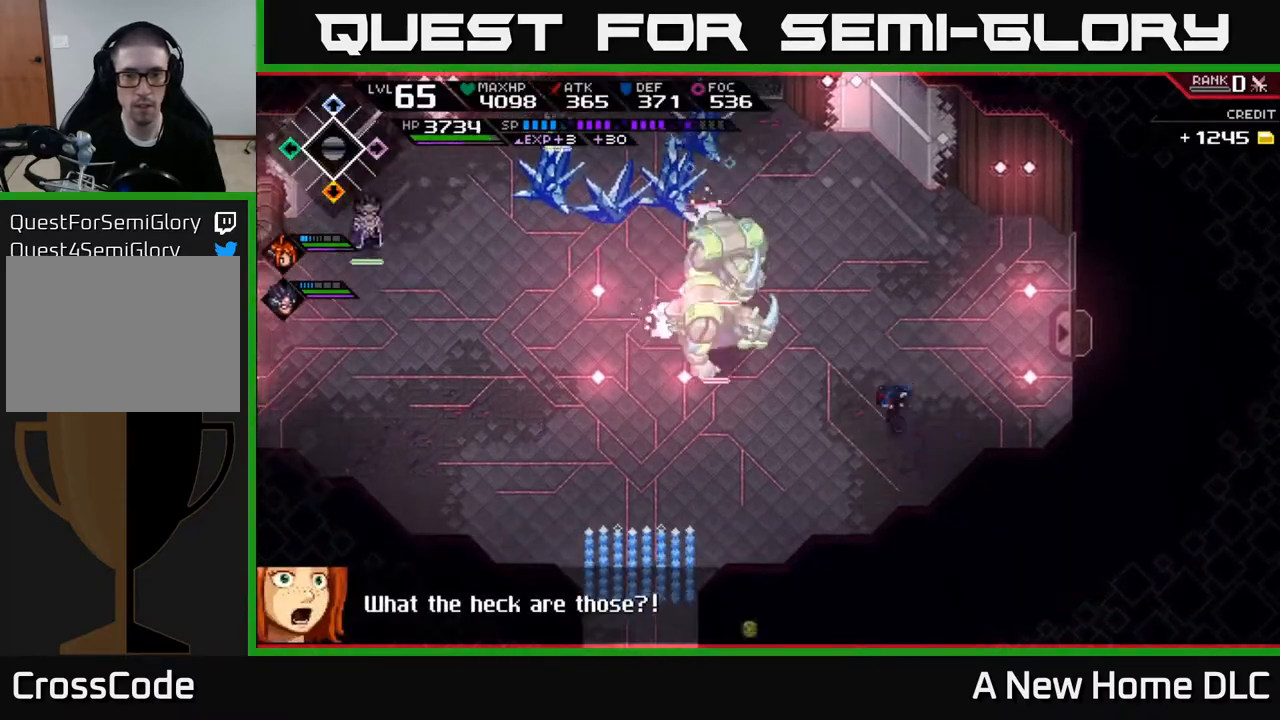
{"buttons": ["X", "L1"], "left_stick": "up-left", "right_stick": "center", "events": [[167, "left_stick", "left"], [283, "left_stick", "up-left"], [400, "L1", "down"], [450, "X", "down"]]}
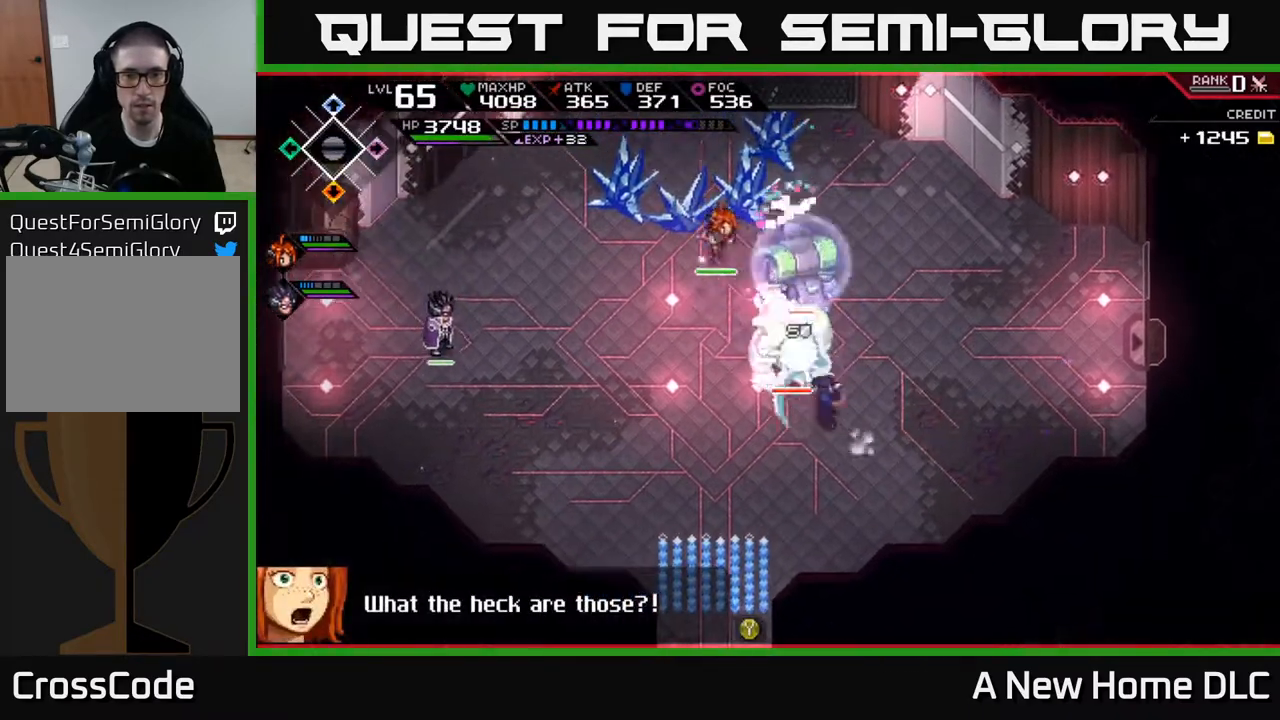
{"buttons": ["L1"], "left_stick": "down-left", "right_stick": "center", "events": [[17, "L1", "up"], [33, "X", "up"], [117, "X", "down"], [200, "X", "up"], [300, "X", "down"], [333, "X", "up"], [350, "left_stick", "left"], [450, "left_stick", "down-left"], [500, "L1", "down"]]}
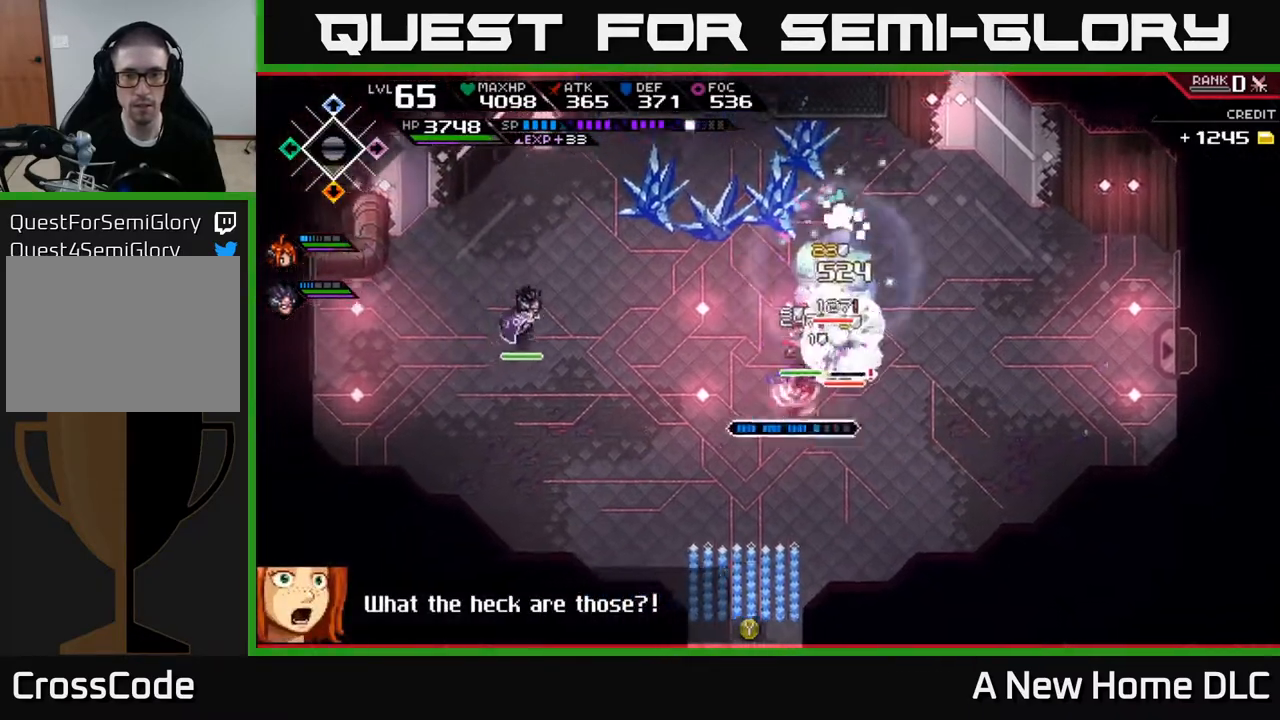
{"buttons": [], "left_stick": "down-left", "right_stick": "center", "events": [[117, "L1", "up"]]}
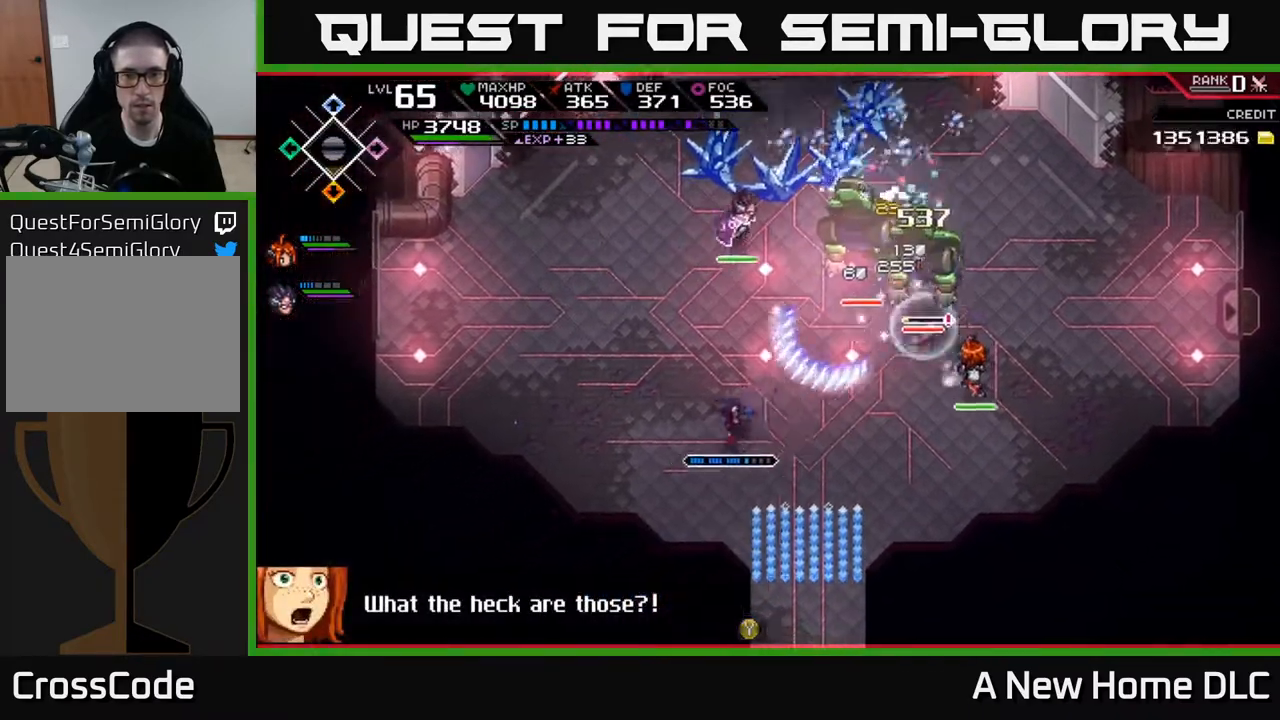
{"buttons": [], "left_stick": "up-left", "right_stick": "center", "events": [[17, "left_stick", "left"], [67, "L1", "down"], [167, "L1", "up"], [233, "left_stick", "up-left"], [250, "L1", "down"], [350, "L1", "up"]]}
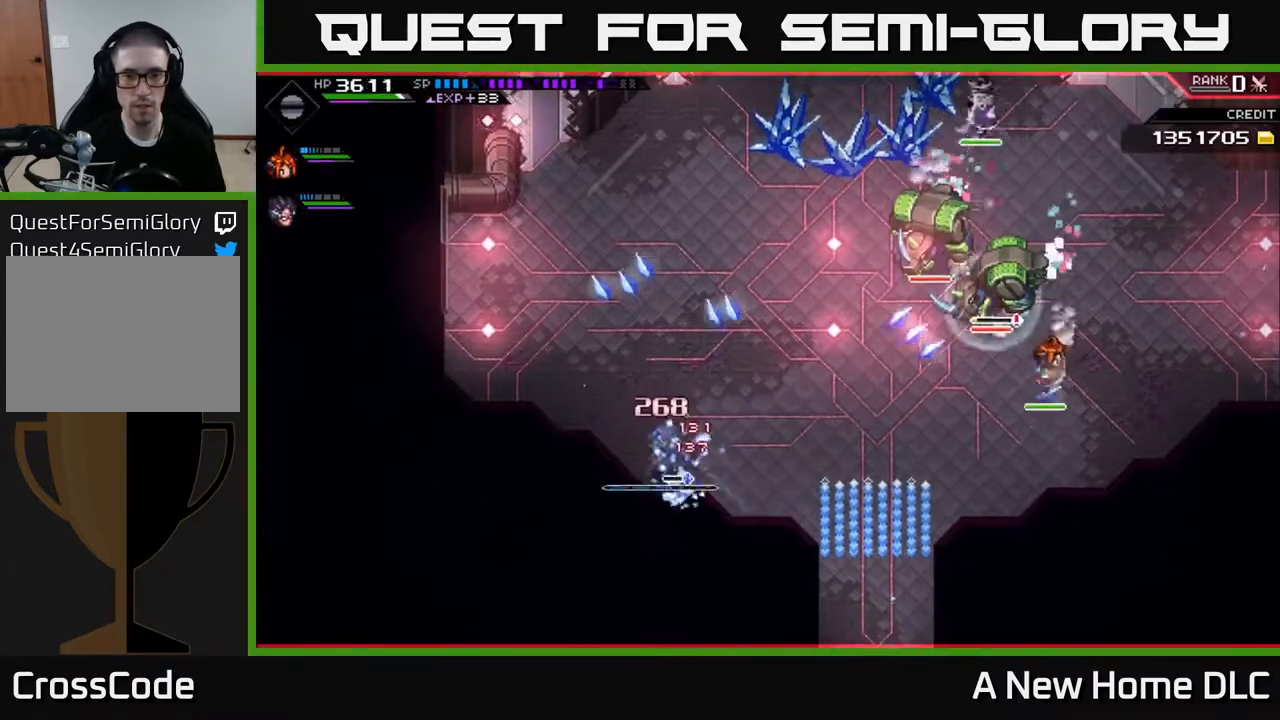
{"buttons": [], "left_stick": "up-left", "right_stick": "center", "events": []}
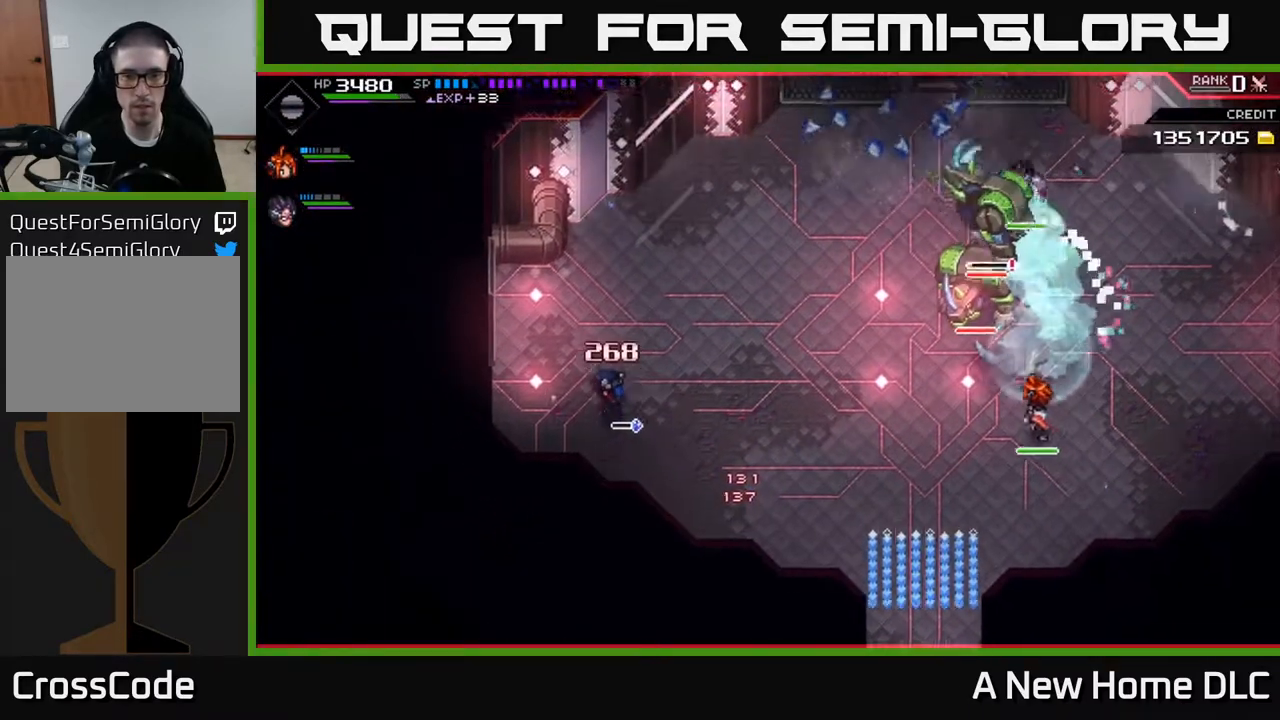
{"buttons": ["L1"], "left_stick": "up-left", "right_stick": "center", "events": [[150, "left_stick", "up-right"], [200, "left_stick", "right"], [350, "left_stick", "up-left"], [450, "L1", "down"]]}
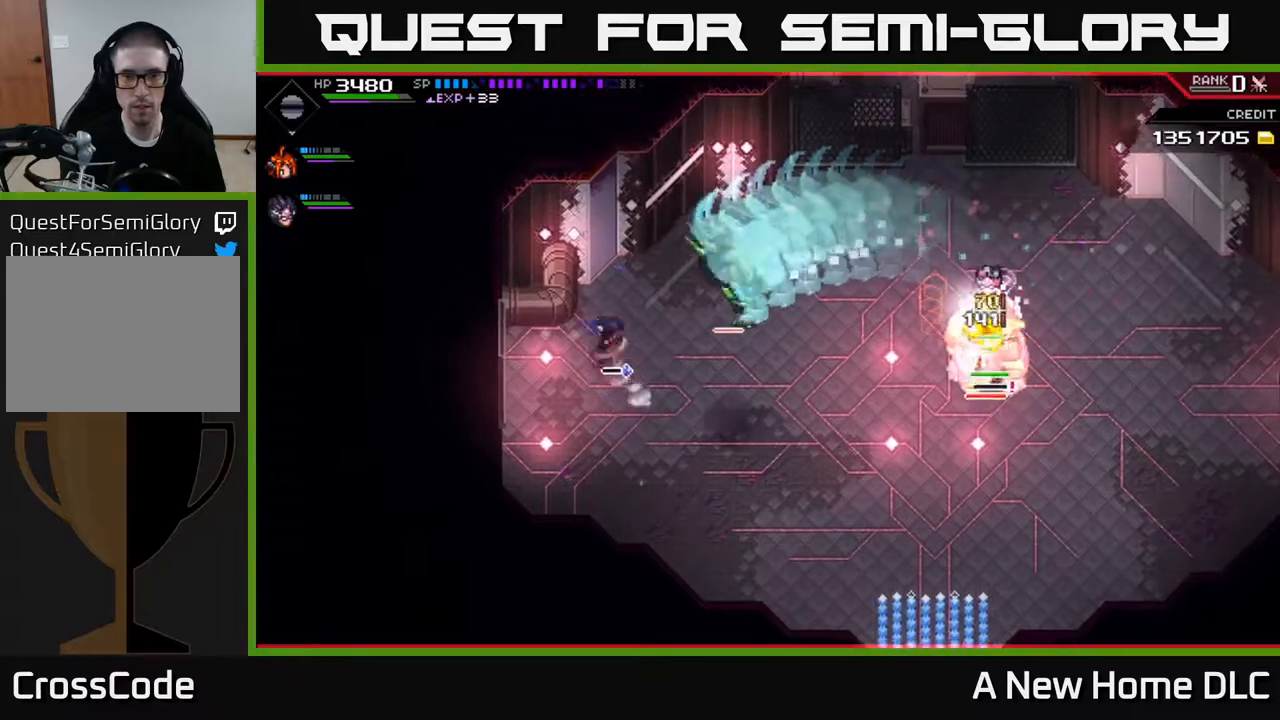
{"buttons": [], "left_stick": "up-right", "right_stick": "center", "events": [[33, "L1", "up"], [83, "left_stick", "up-right"], [117, "L1", "down"], [233, "L1", "up"]]}
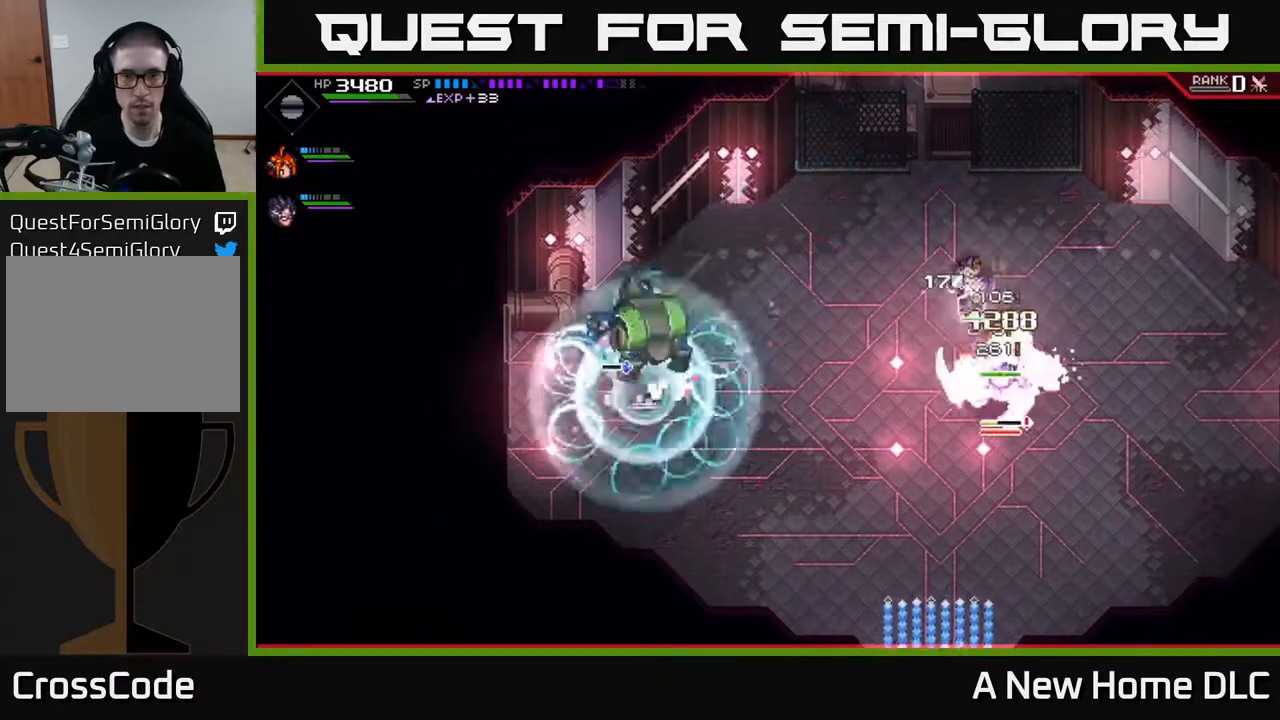
{"buttons": ["L1"], "left_stick": "right", "right_stick": "center", "events": [[67, "left_stick", "right"], [483, "L1", "down"]]}
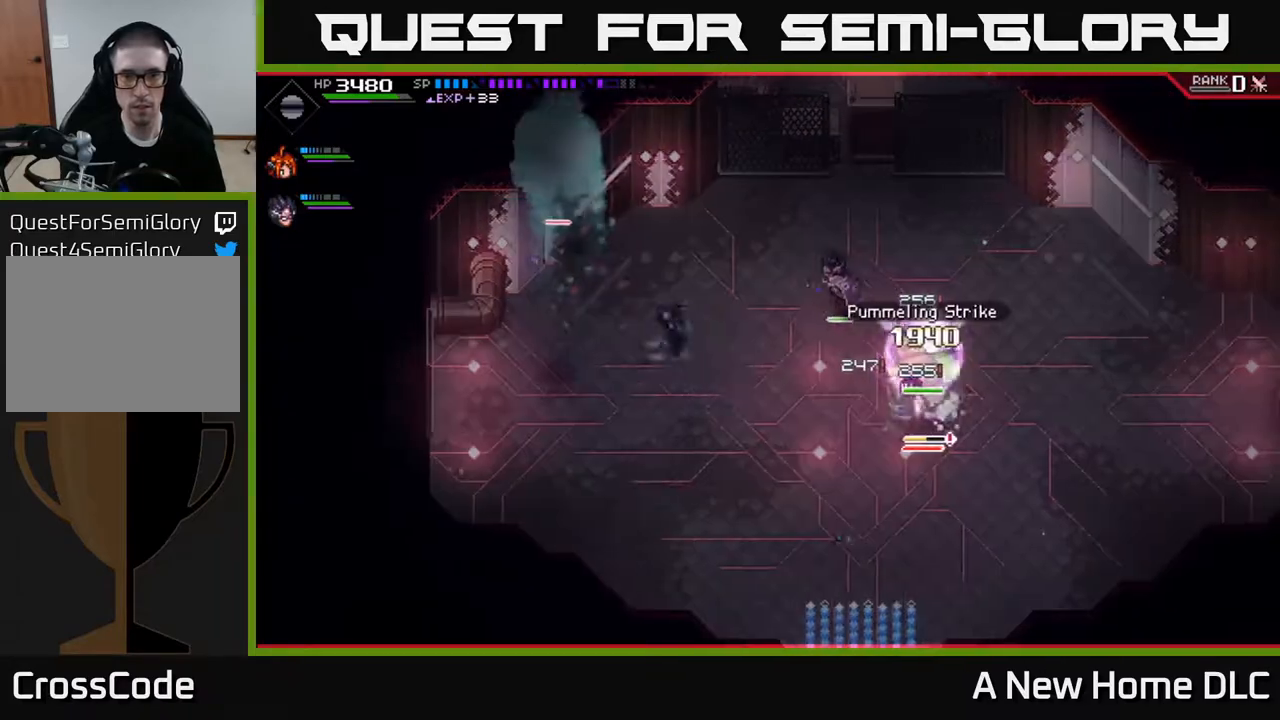
{"buttons": [], "left_stick": "down", "right_stick": "center", "events": [[67, "L1", "up"], [200, "L1", "down"], [200, "left_stick", "down-right"], [283, "L1", "up"], [333, "left_stick", "down"]]}
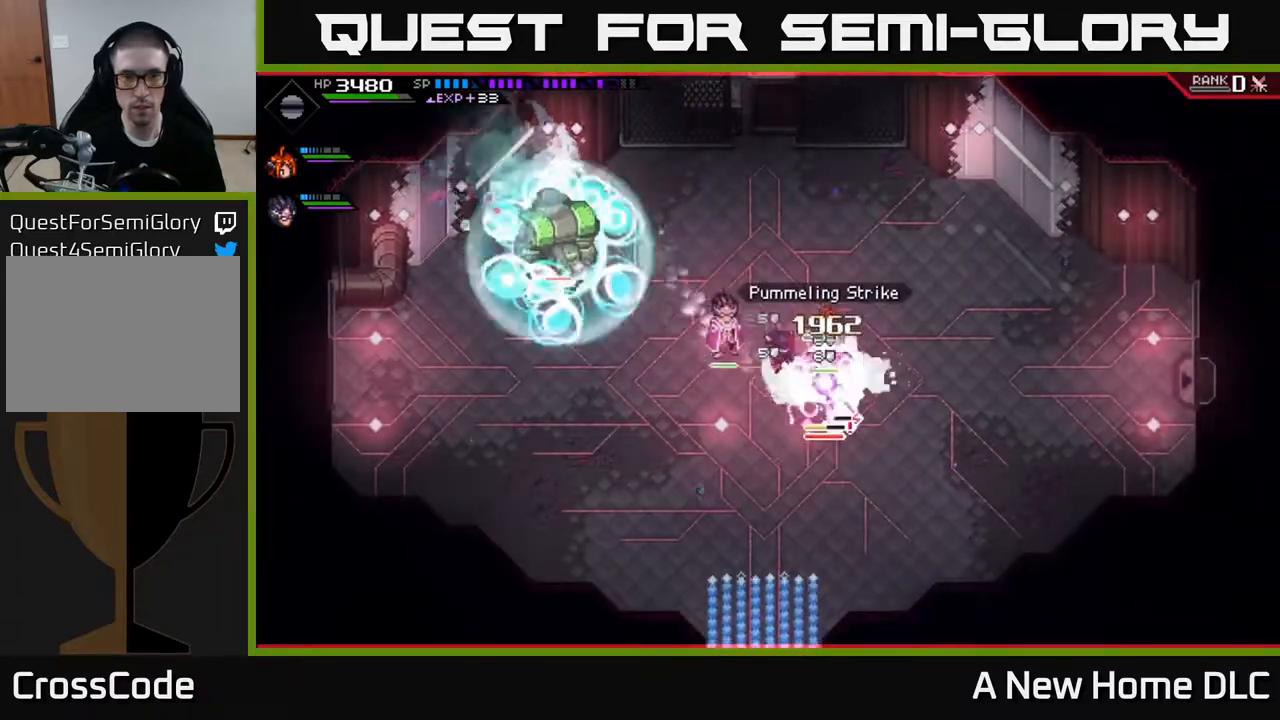
{"buttons": [], "left_stick": "down-left", "right_stick": "center", "events": [[483, "left_stick", "down-left"]]}